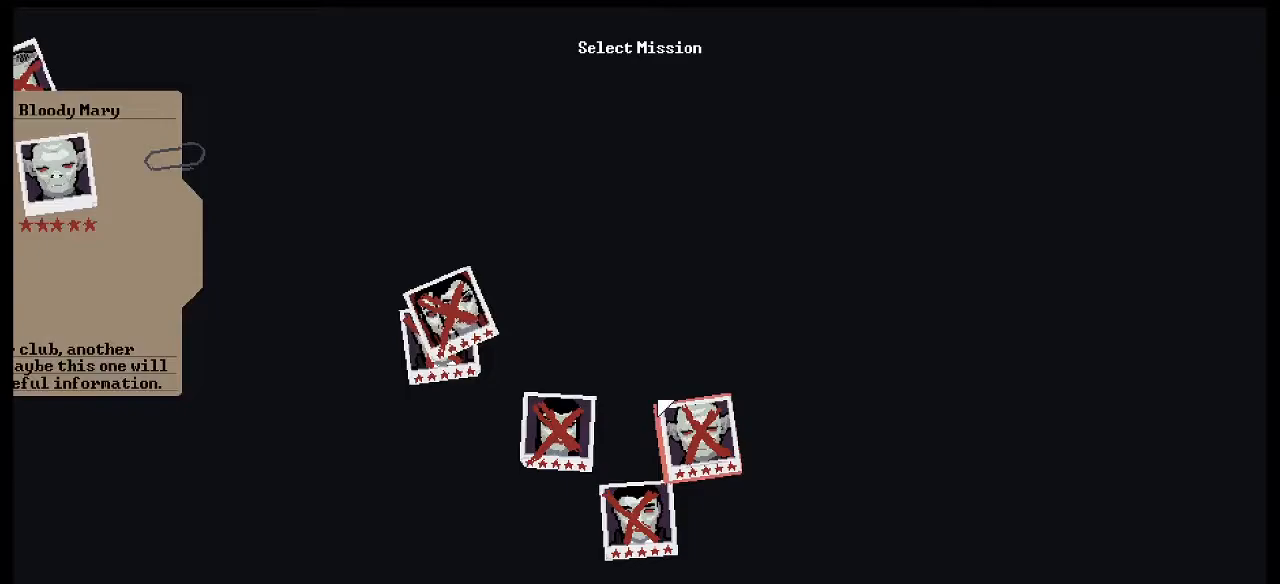
Gameplay with keyboard and mouse; each line is a JSON object with the keys and mouse buttons held at the frame after it. "events" lists presses ("down") and releases ("up") of "a", "d", "e", "escape", "r", "s", "space", "w", "mouse_left" and "mouse_right" between this image and that frame as [ms after this image, input, new state], when the widget could be followed in between. "mouse_left", "mouse_right" = the "left", "right" buttons of the "mouse" list. No other keys are recorded. Not read: mouse_move.
{"keys": [], "mouse": [], "events": []}
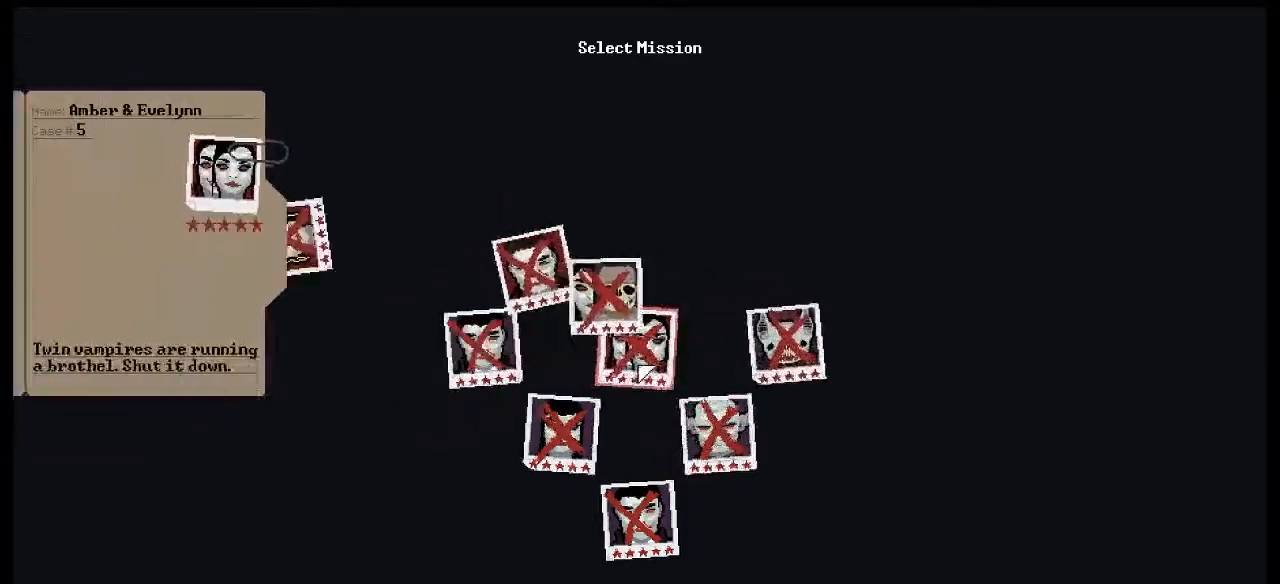
{"keys": [], "mouse": [], "events": [[33, "mouse_left", "down"], [117, "mouse_left", "up"]]}
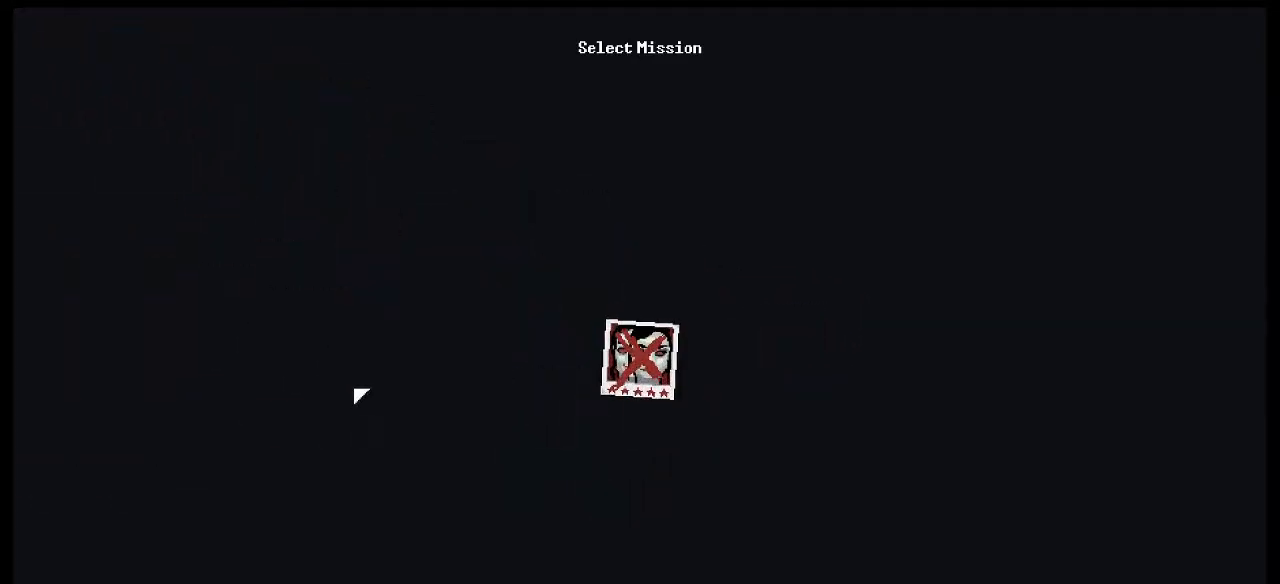
{"keys": [], "mouse": [], "events": []}
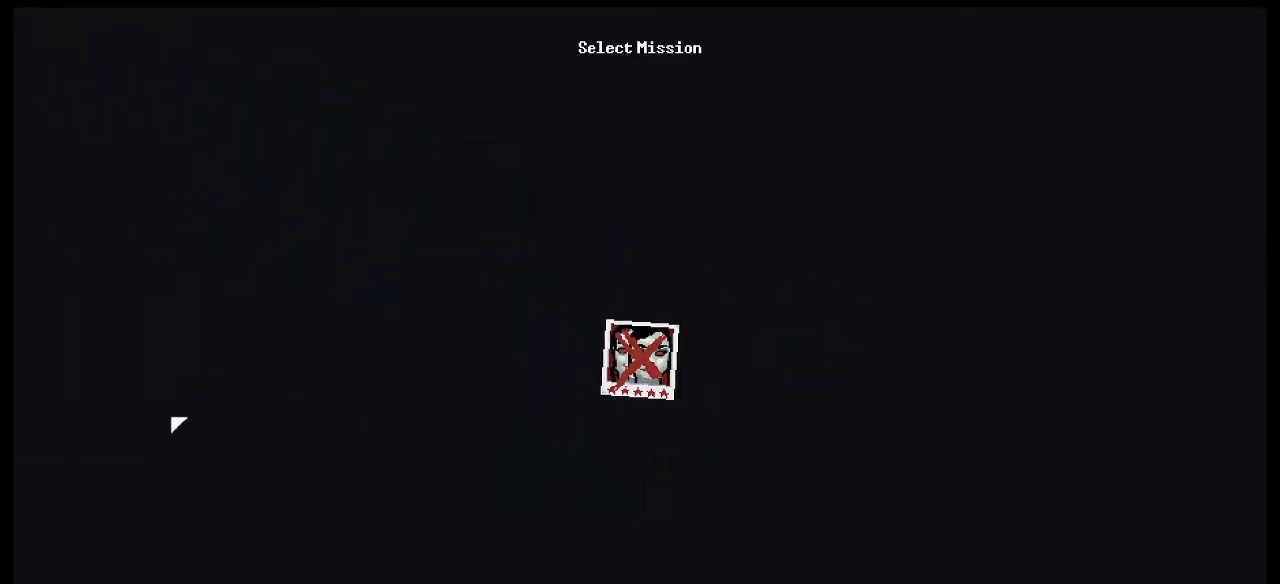
{"keys": [], "mouse": [], "events": [[17, "mouse_left", "down"], [117, "mouse_left", "up"], [200, "mouse_left", "down"], [300, "mouse_left", "up"], [383, "mouse_left", "down"], [483, "mouse_left", "up"]]}
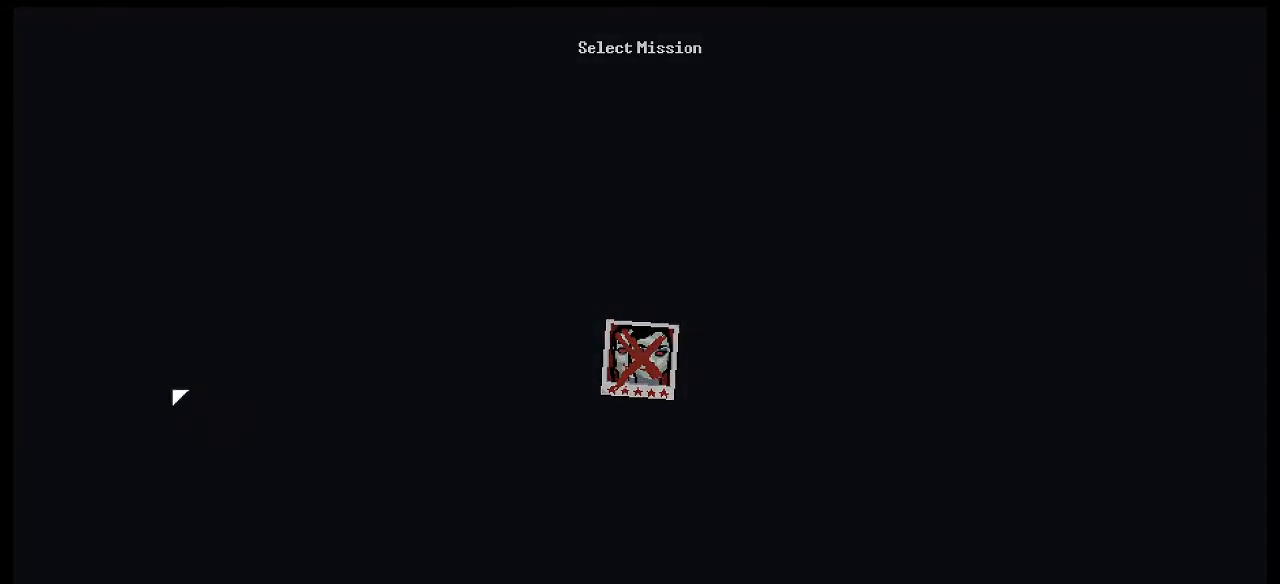
{"keys": [], "mouse": ["left"], "events": [[83, "mouse_left", "down"], [167, "mouse_left", "up"], [217, "mouse_left", "down"], [367, "mouse_left", "up"], [400, "mouse_left", "down"]]}
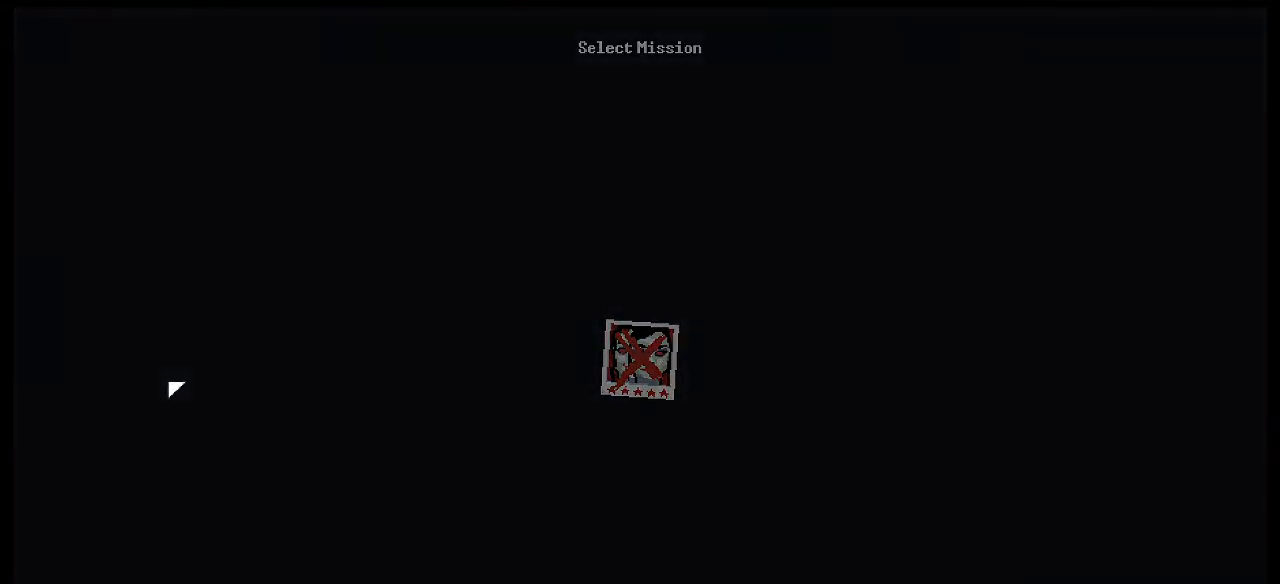
{"keys": [], "mouse": [], "events": [[50, "mouse_left", "up"], [100, "mouse_left", "down"], [233, "mouse_left", "up"], [283, "mouse_left", "down"], [417, "mouse_left", "up"]]}
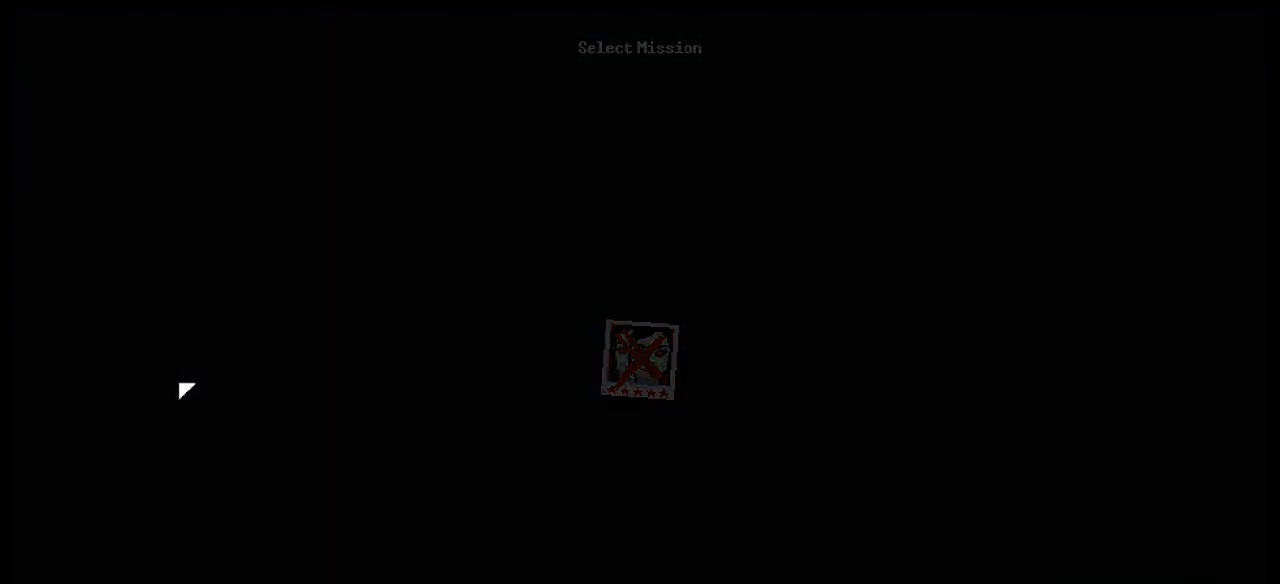
{"keys": [], "mouse": ["left"], "events": [[17, "mouse_left", "down"], [117, "mouse_left", "up"], [200, "mouse_left", "down"], [350, "mouse_left", "up"], [383, "escape", "down"], [383, "mouse_left", "down"], [483, "escape", "up"]]}
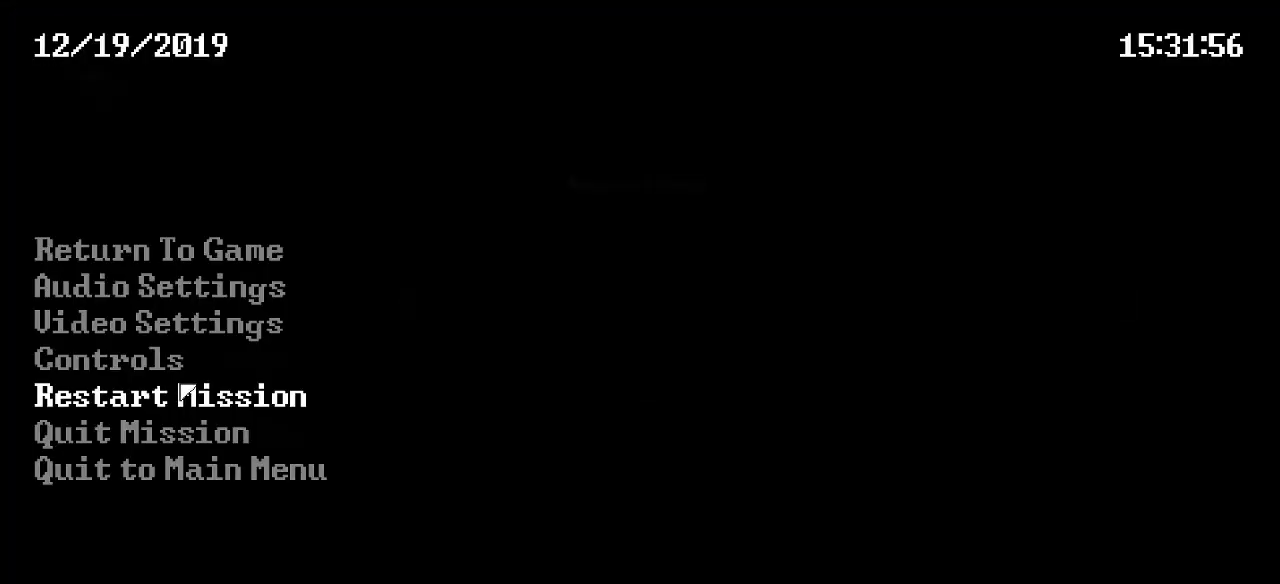
{"keys": [], "mouse": [], "events": [[33, "mouse_left", "up"], [83, "mouse_left", "down"], [267, "mouse_left", "up"], [367, "mouse_left", "down"], [450, "mouse_left", "up"]]}
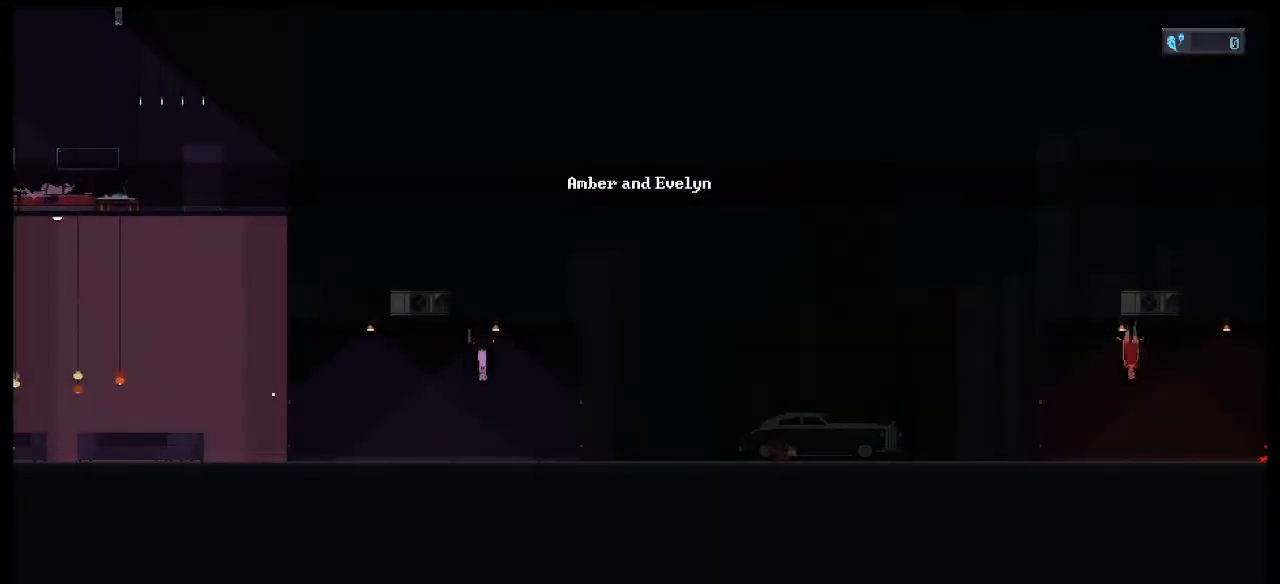
{"keys": ["d"], "mouse": ["left"], "events": [[50, "mouse_left", "down"], [133, "mouse_left", "up"], [183, "d", "down"], [283, "mouse_left", "down"], [333, "mouse_left", "up"], [417, "mouse_left", "down"]]}
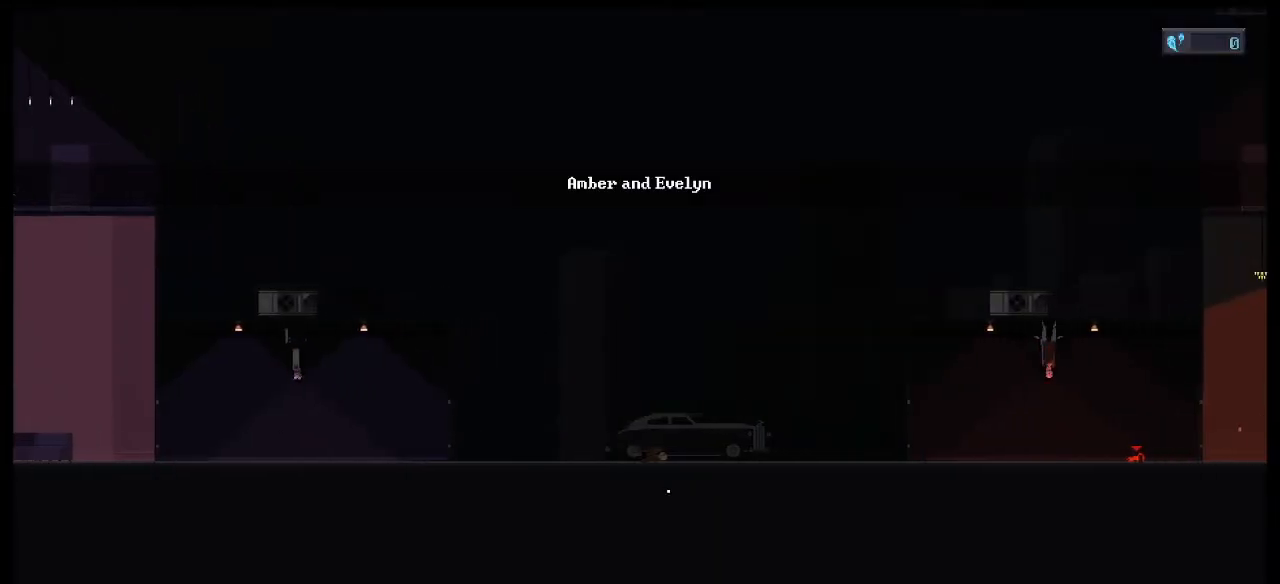
{"keys": ["d"], "mouse": [], "events": [[17, "mouse_left", "up"], [100, "mouse_left", "down"], [250, "mouse_left", "up"], [300, "mouse_left", "down"], [433, "mouse_left", "up"]]}
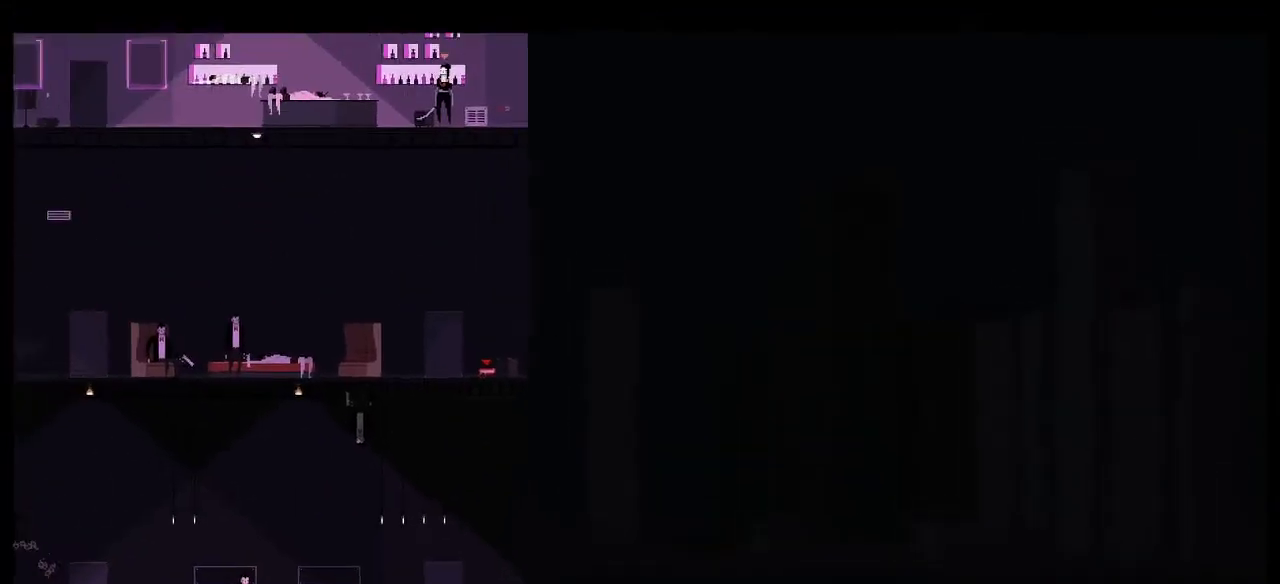
{"keys": ["d"], "mouse": [], "events": [[33, "mouse_left", "down"], [167, "mouse_left", "up"]]}
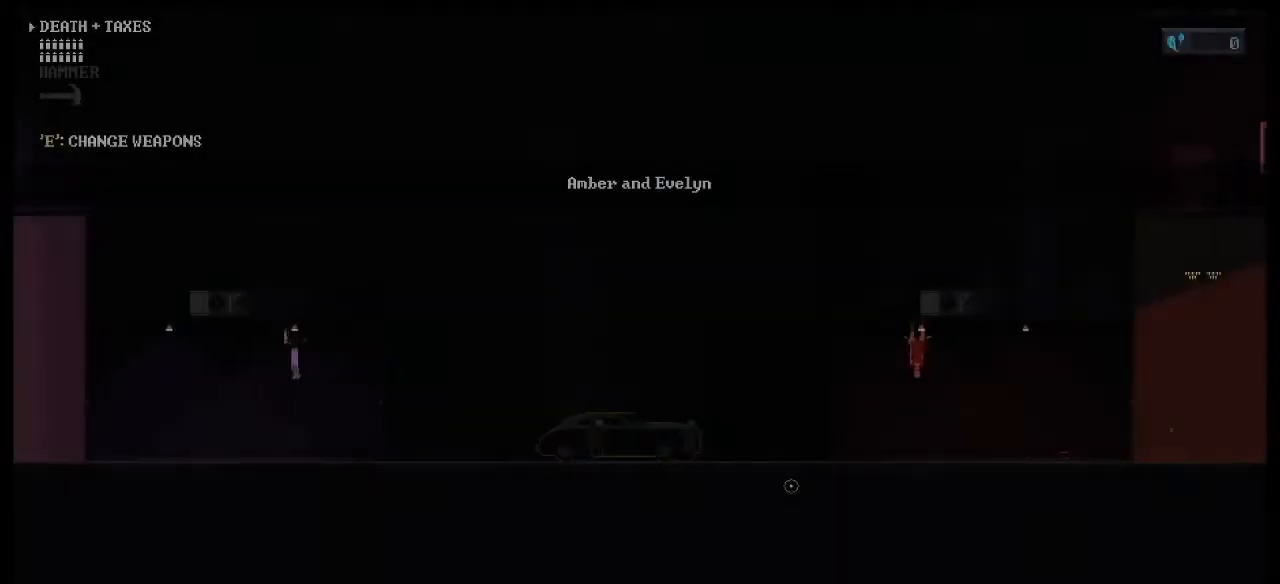
{"keys": ["d"], "mouse": [], "events": []}
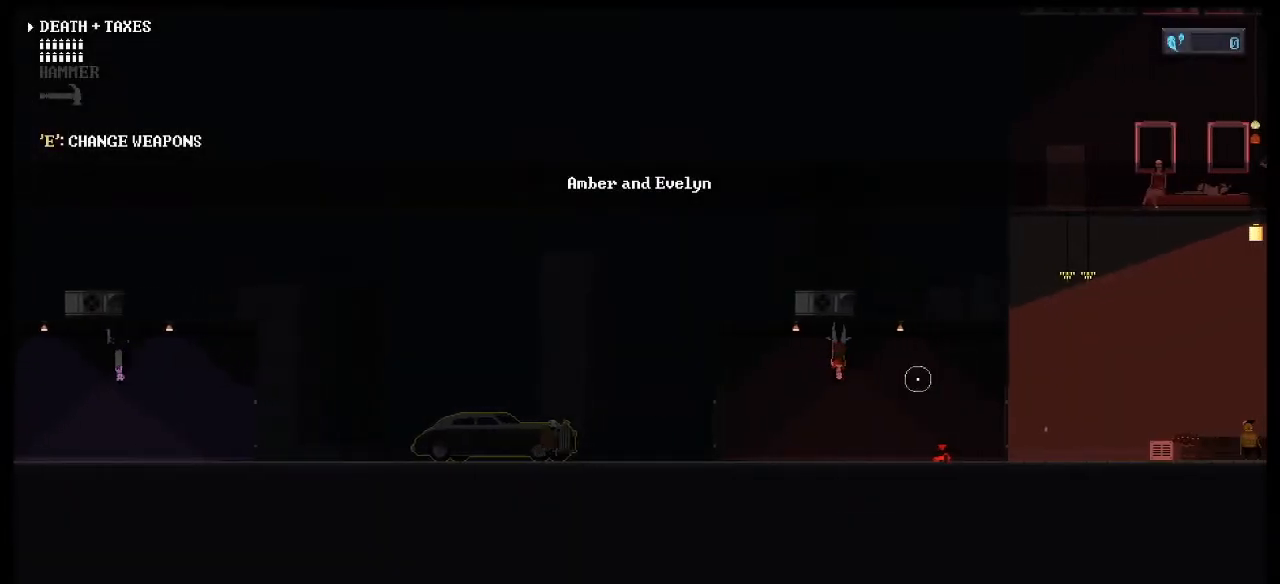
{"keys": ["d"], "mouse": [], "events": [[100, "space", "down"], [300, "space", "up"]]}
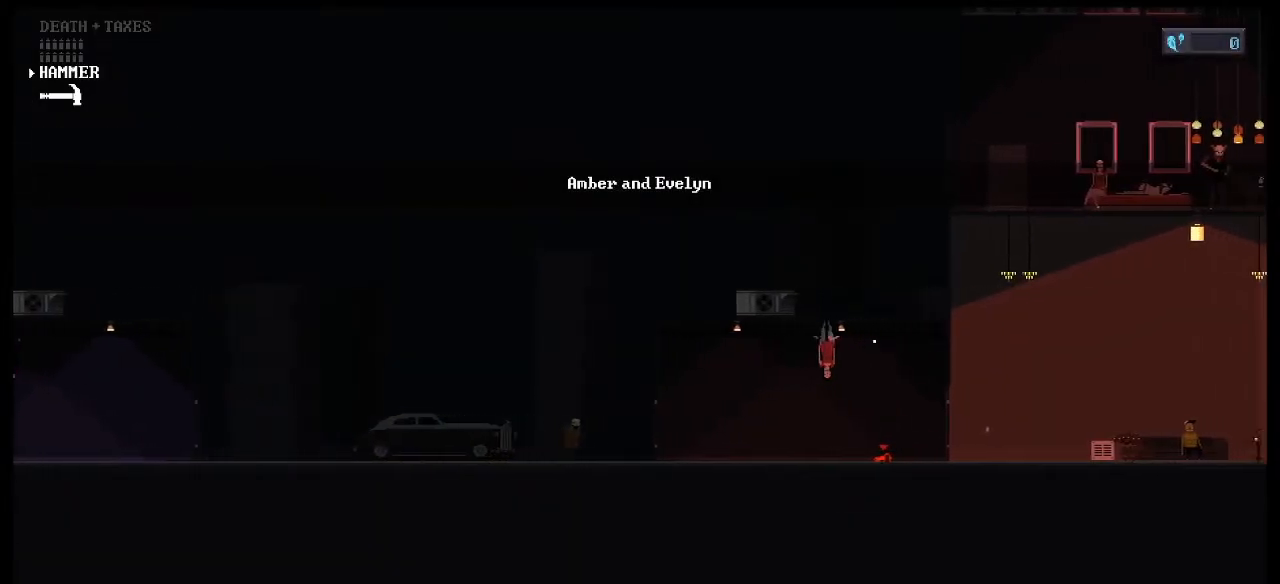
{"keys": ["d"], "mouse": ["left", "right"], "events": [[500, "mouse_left", "down"], [500, "mouse_right", "down"]]}
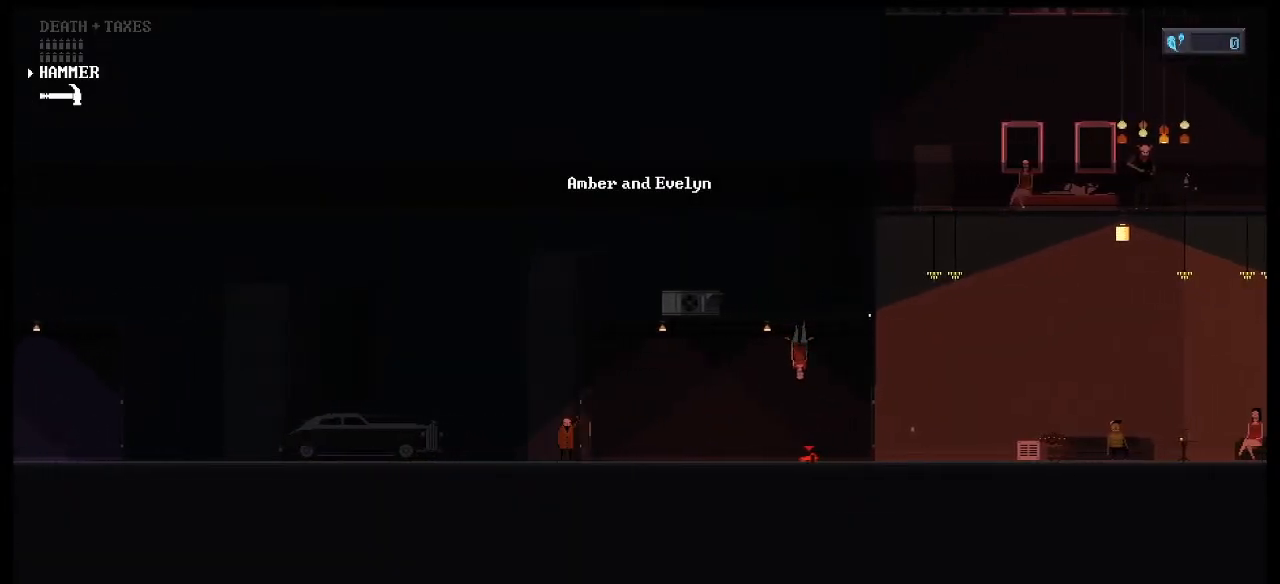
{"keys": ["d"], "mouse": [], "events": [[100, "mouse_left", "up"], [100, "mouse_right", "up"]]}
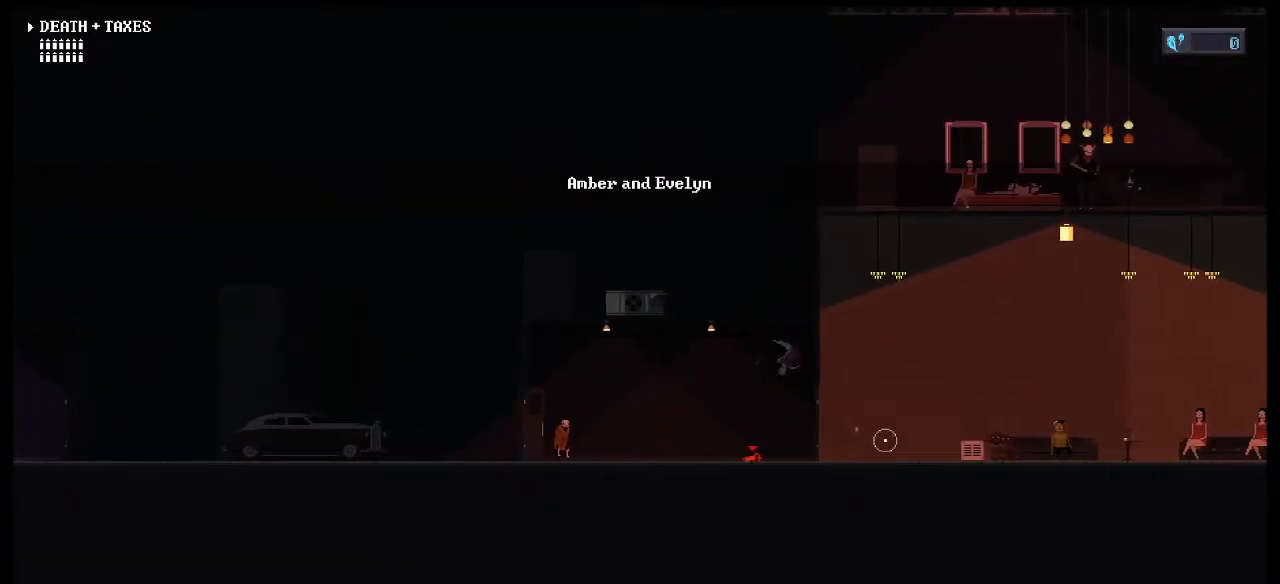
{"keys": ["d"], "mouse": [], "events": []}
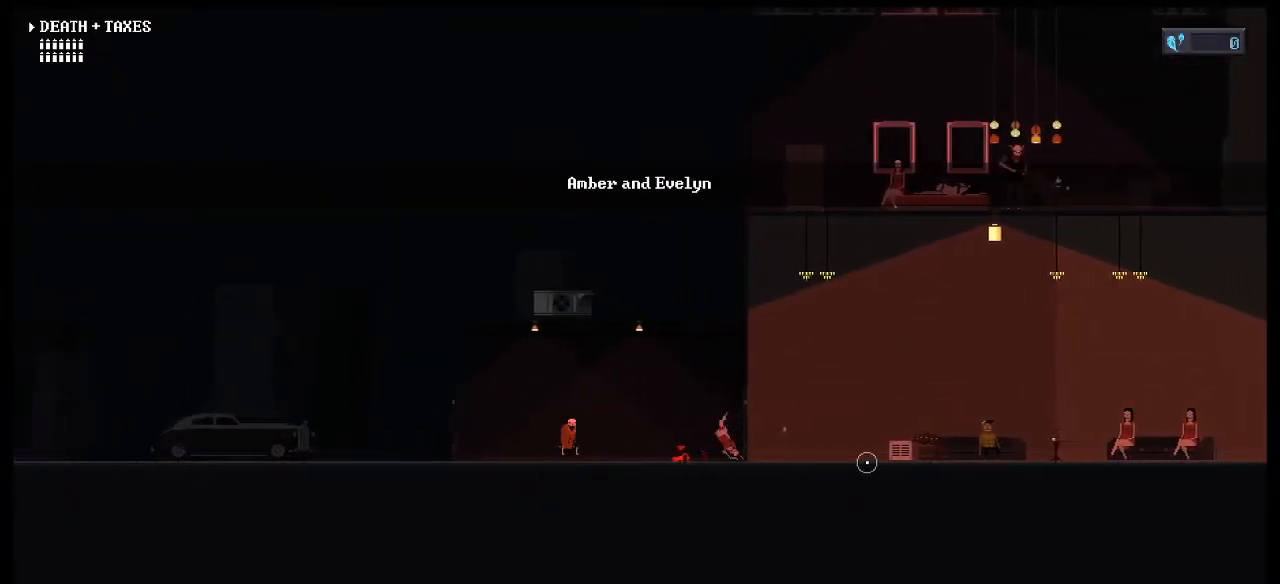
{"keys": ["d"], "mouse": [], "events": []}
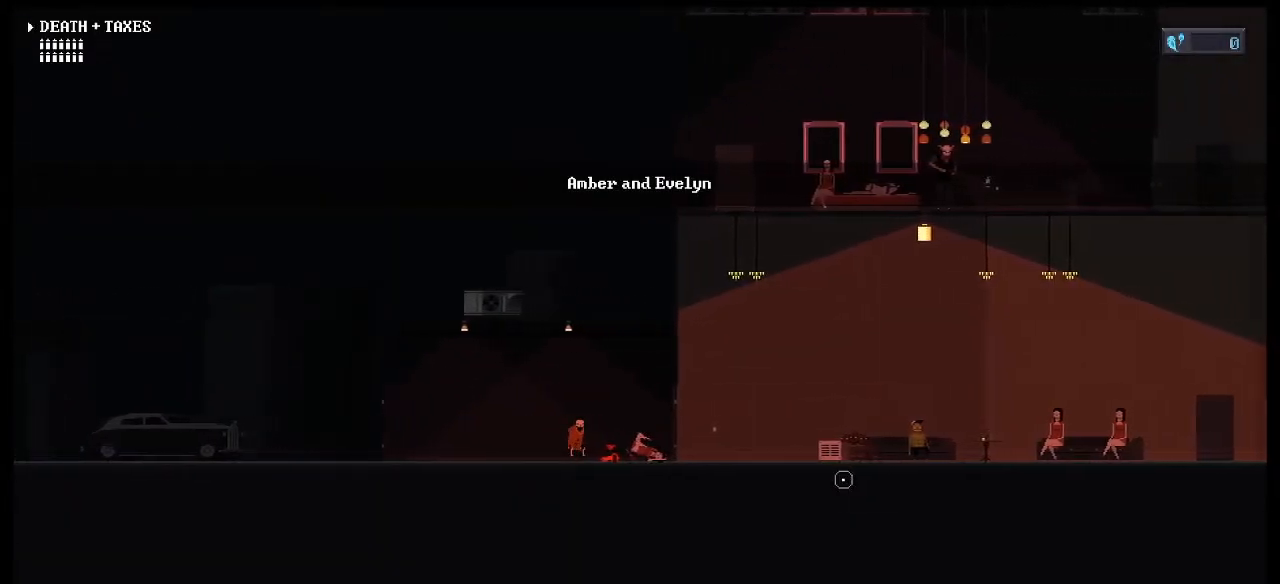
{"keys": ["d"], "mouse": [], "events": [[283, "e", "down"], [467, "e", "up"]]}
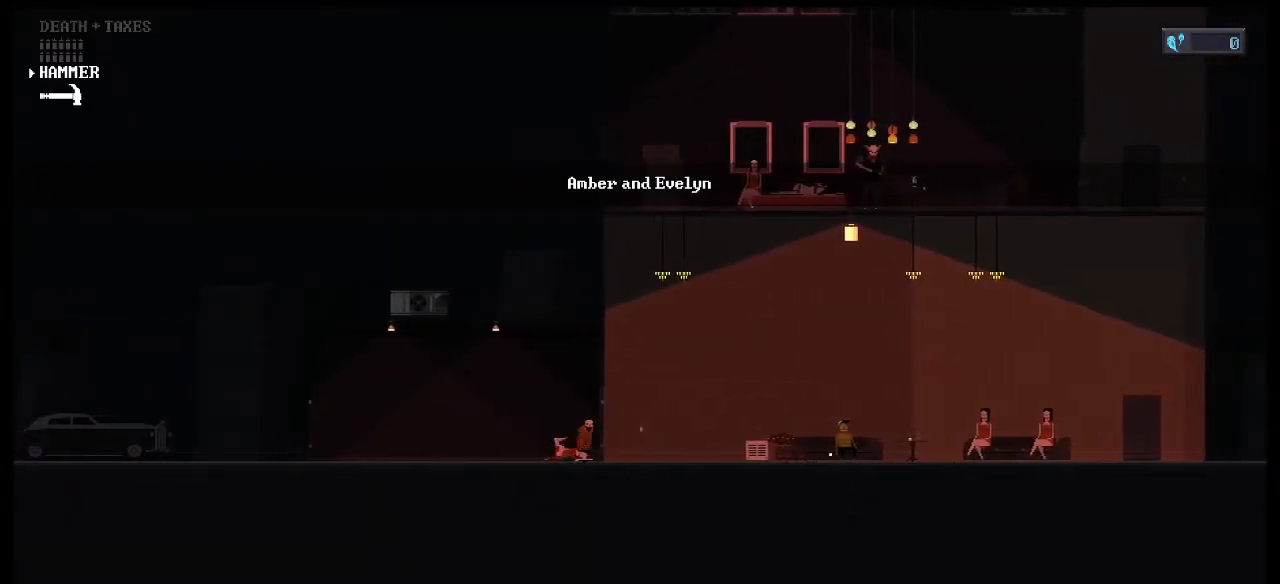
{"keys": ["d"], "mouse": [], "events": [[383, "mouse_left", "down"], [383, "mouse_right", "down"], [483, "mouse_left", "up"], [483, "mouse_right", "up"]]}
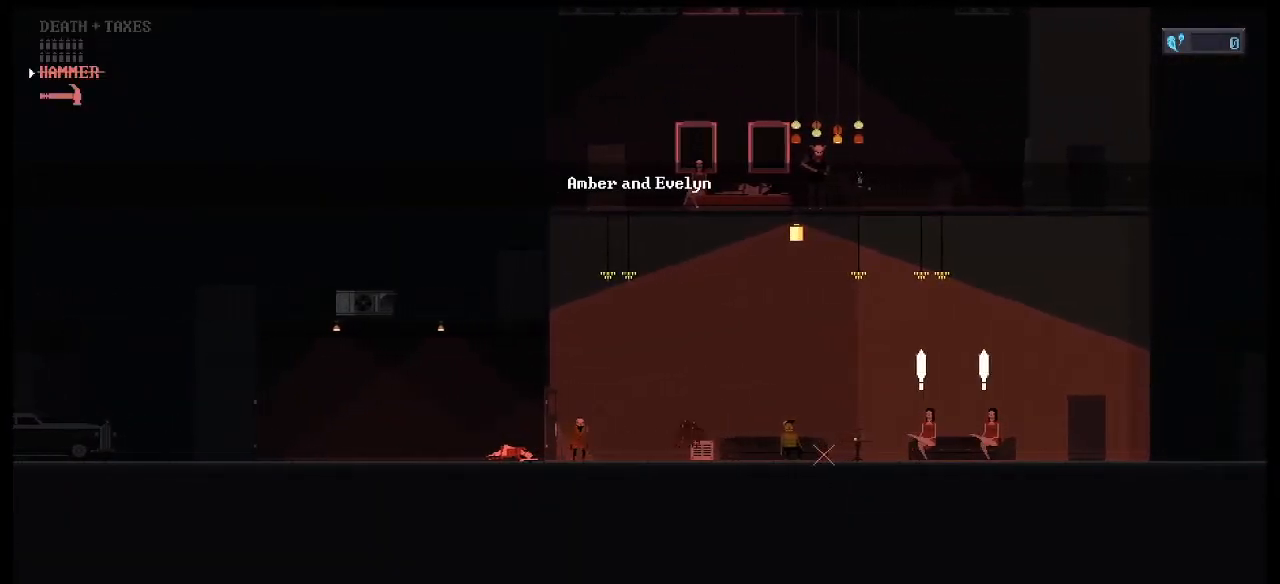
{"keys": ["d"], "mouse": [], "events": []}
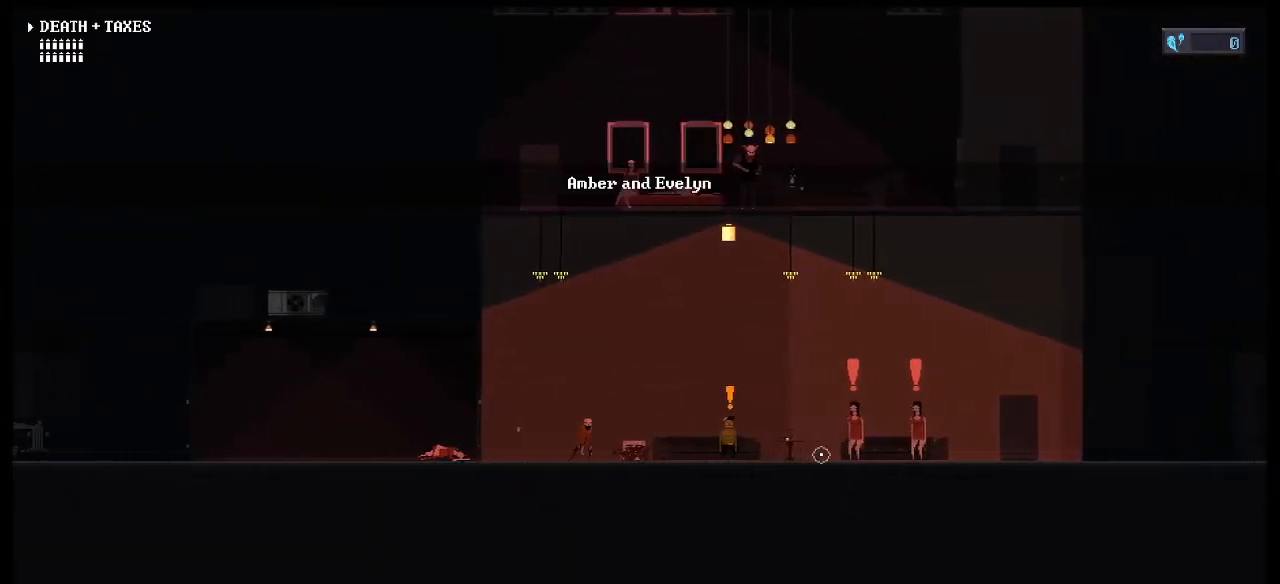
{"keys": [], "mouse": [], "events": [[333, "e", "down"], [417, "d", "up"], [417, "e", "up"]]}
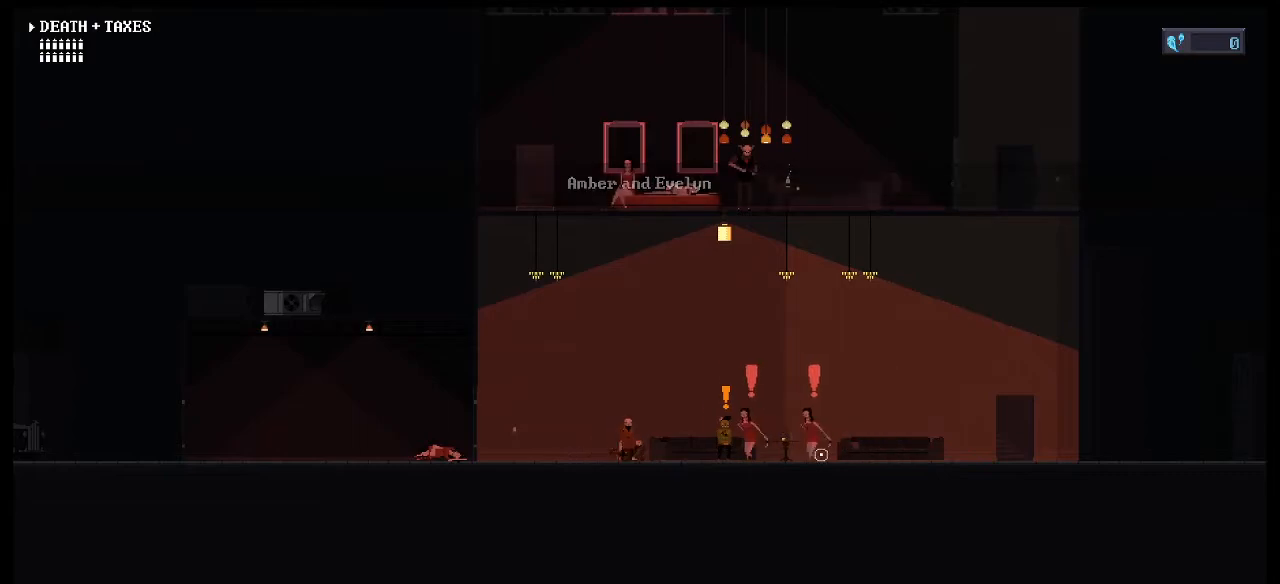
{"keys": ["w"], "mouse": [], "events": [[17, "w", "down"], [67, "w", "up"], [150, "w", "down"], [200, "w", "up"], [300, "w", "down"], [350, "w", "up"], [483, "w", "down"]]}
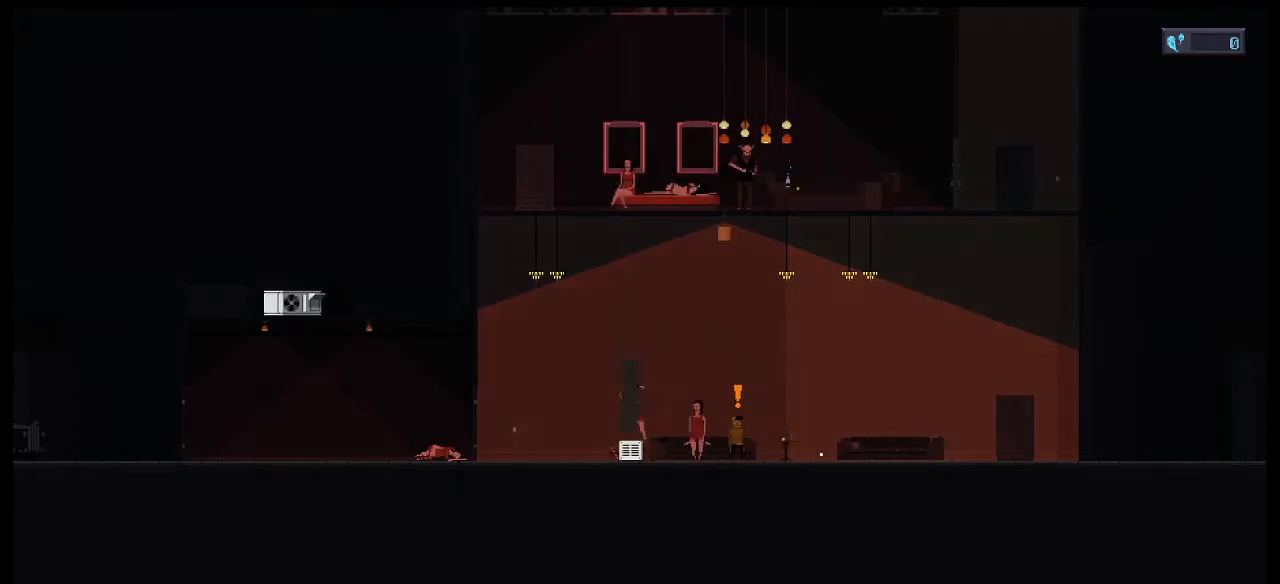
{"keys": [], "mouse": [], "events": [[33, "w", "up"], [133, "w", "down"], [217, "w", "up"], [267, "w", "down"], [367, "w", "up"], [400, "d", "down"], [450, "d", "up"]]}
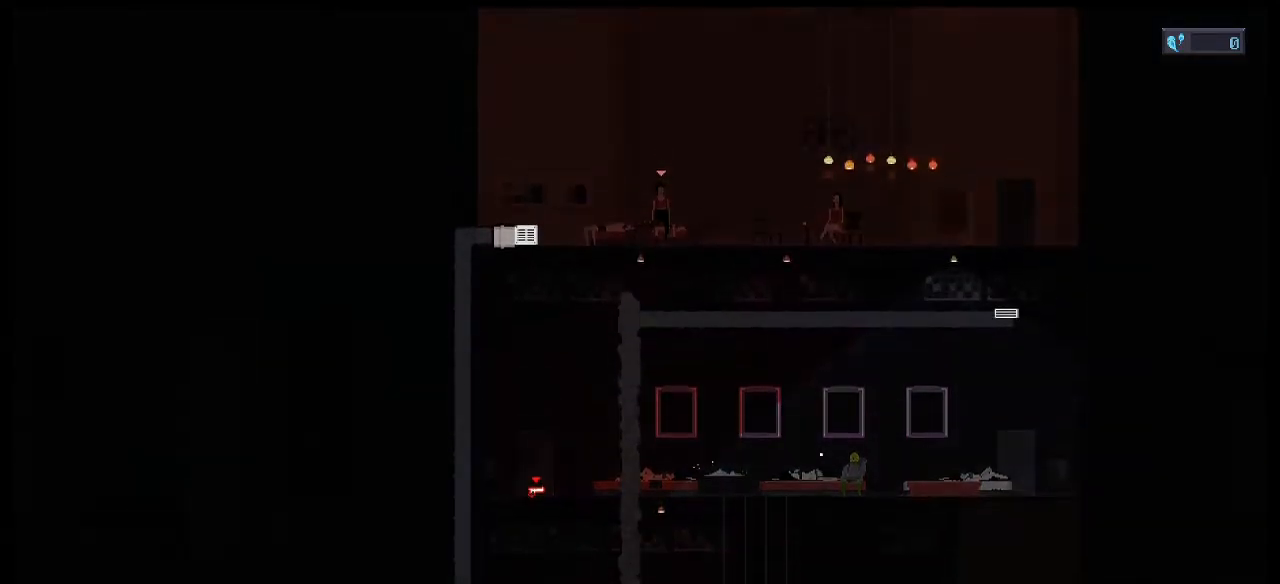
{"keys": [], "mouse": [], "events": [[50, "d", "down"], [100, "d", "up"], [183, "d", "down"], [233, "d", "up"], [333, "d", "down"], [367, "d", "up"]]}
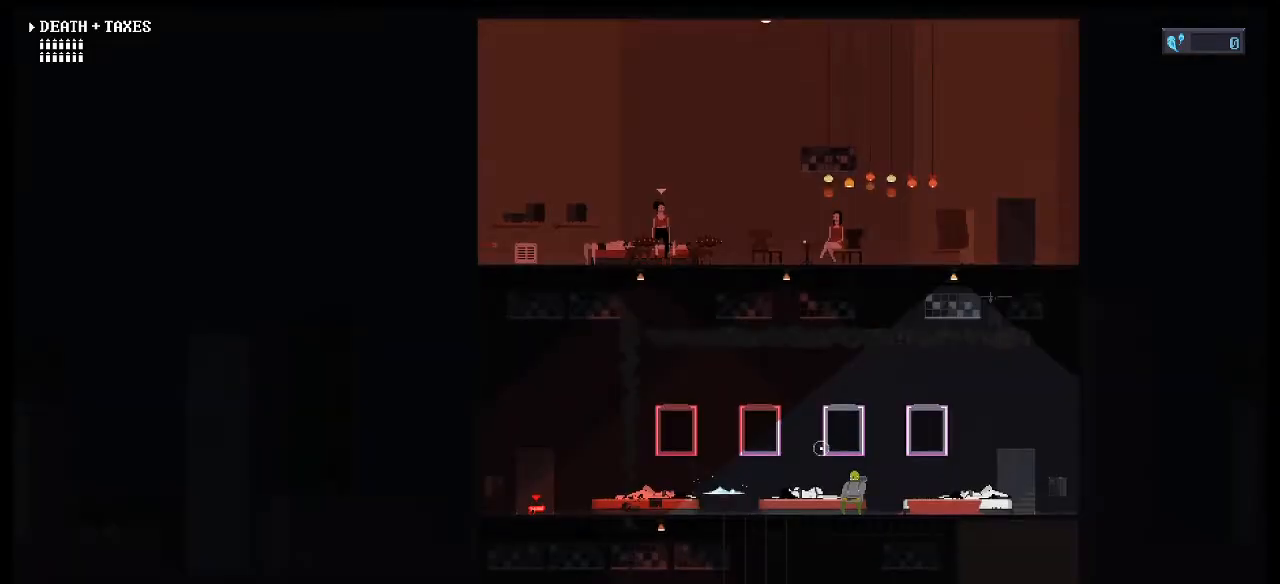
{"keys": [], "mouse": [], "events": [[17, "e", "down"], [67, "e", "up"]]}